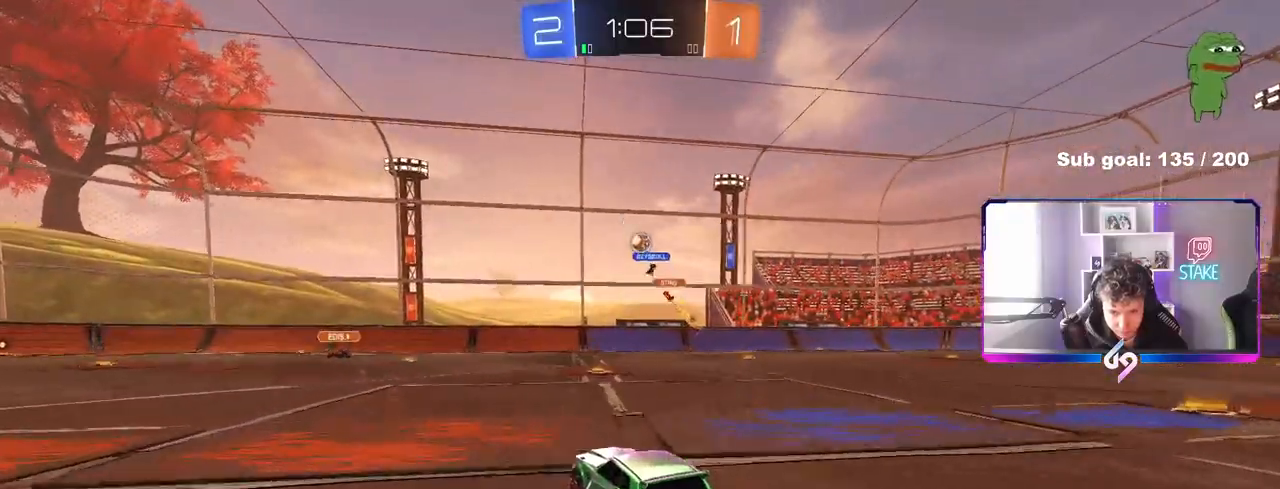
Gameplay with keyboard and mouse; each line is a JSON object with the keys and mouse buttons held at the frame after it. "events" lists presses ("down") and releases ("up") of "1", "2", "3", "4", "5", "a", "alt", "c", "caps_lock", "ctrl", "d", "e", "f", "g", "q", "r", "s", "shift", "space", "t", "tab", "v", "w", "x", "z", "mouse_left", "mouse_wheel" and "mouse_right" between this image and that frame as [ms after this image, input, new state], when the widget could be followed in between. "mouse_left", "mouse_wheel", "mouse_right" = the "left", "wheel", "right" buttons of the "mouse" list. No other keys are recorded. "wheel" means that the mouse wheel is clicked or scrolled. "mouse_move" is the direction in which the mouse moves at that frame (one of eight, or "still"), when it could be read.
{"keys": ["w"], "mouse": ["left"], "mouse_move": "still", "events": [[100, "s", "up"], [200, "a", "down"], [200, "s", "down"], [250, "s", "up"], [383, "w", "down"], [433, "a", "up"], [433, "mouse_left", "down"]]}
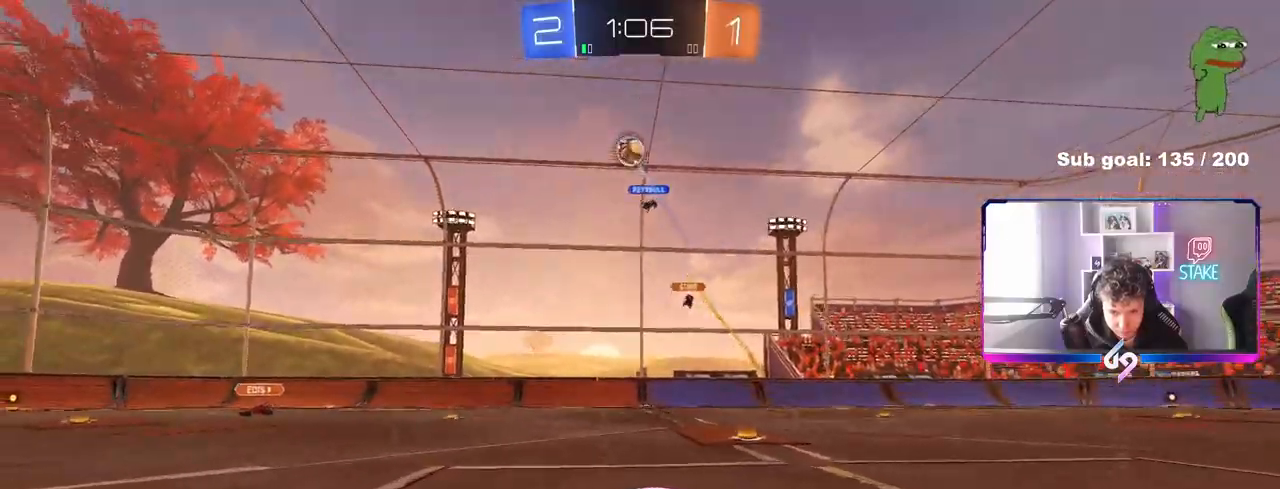
{"keys": ["w"], "mouse": [], "mouse_move": "still", "events": [[67, "a", "down"], [67, "mouse_left", "up"], [267, "w", "up"], [450, "w", "down"], [500, "a", "up"]]}
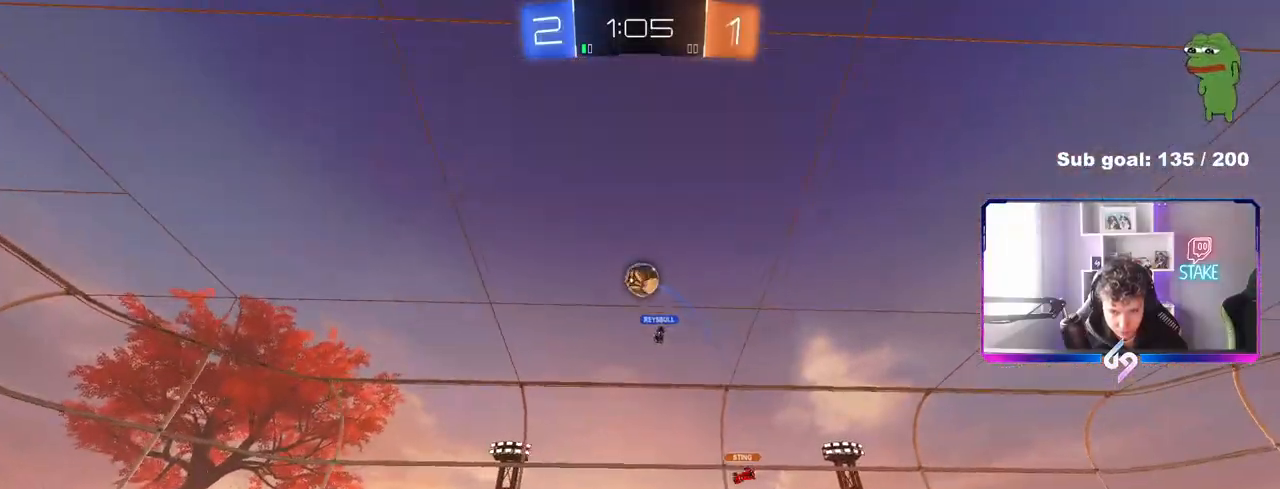
{"keys": ["a", "s", "shift"], "mouse": ["right"], "mouse_move": "down-left", "events": [[83, "w", "up"], [133, "d", "down"], [333, "mouse_right", "down"], [367, "s", "down"], [417, "a", "down"], [417, "d", "up"], [417, "shift", "down"]]}
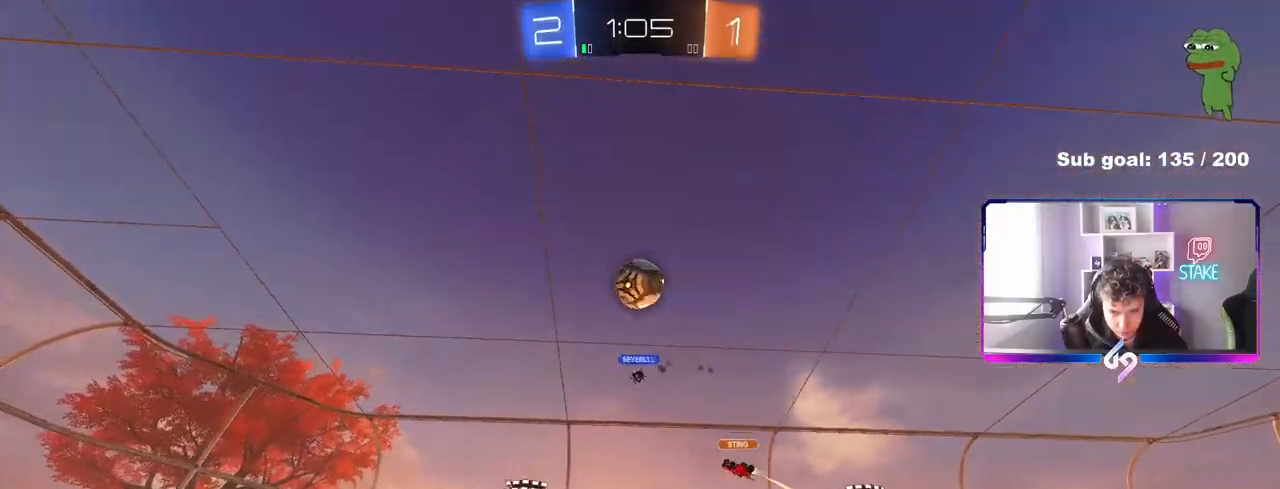
{"keys": ["d", "shift", "w"], "mouse": ["left"], "mouse_move": "still", "events": [[67, "a", "up"], [67, "mouse_right", "up"], [67, "s", "up"], [67, "shift", "up"], [100, "mouse_right", "down"], [150, "d", "down"], [200, "mouse_left", "down"], [250, "d", "up"], [250, "s", "down"], [300, "mouse_right", "up"], [350, "d", "down"], [350, "s", "up"], [383, "mouse_left", "up"], [433, "mouse_left", "down"], [433, "shift", "down"], [483, "w", "down"]]}
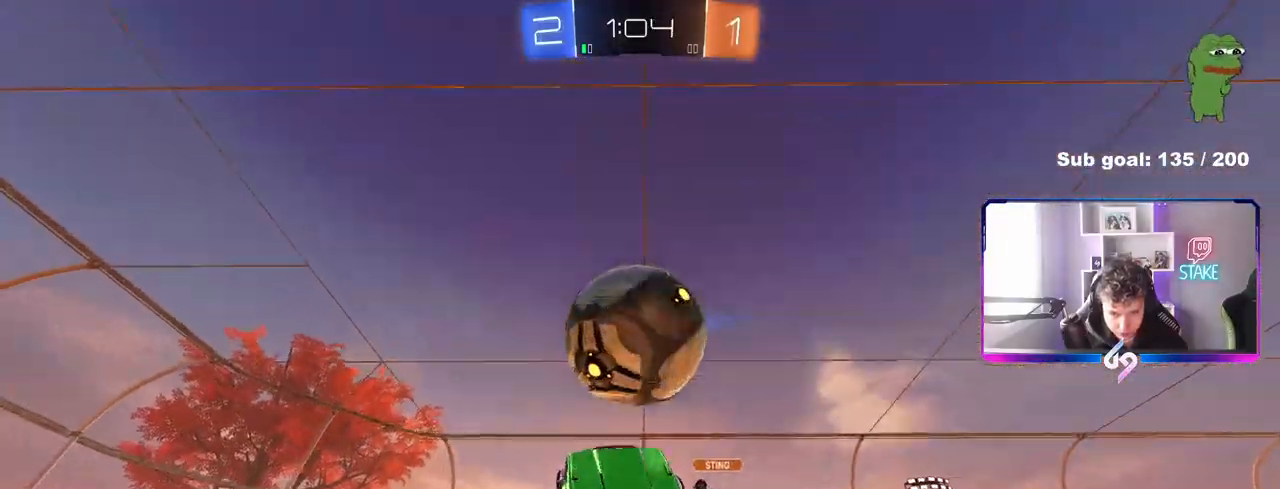
{"keys": ["d", "shift"], "mouse": ["left"], "mouse_move": "down", "events": [[167, "mouse_left", "up"], [167, "w", "up"], [267, "shift", "up"], [350, "s", "down"], [400, "a", "down"], [400, "mouse_left", "down"], [450, "a", "up"], [450, "s", "up"], [500, "shift", "down"]]}
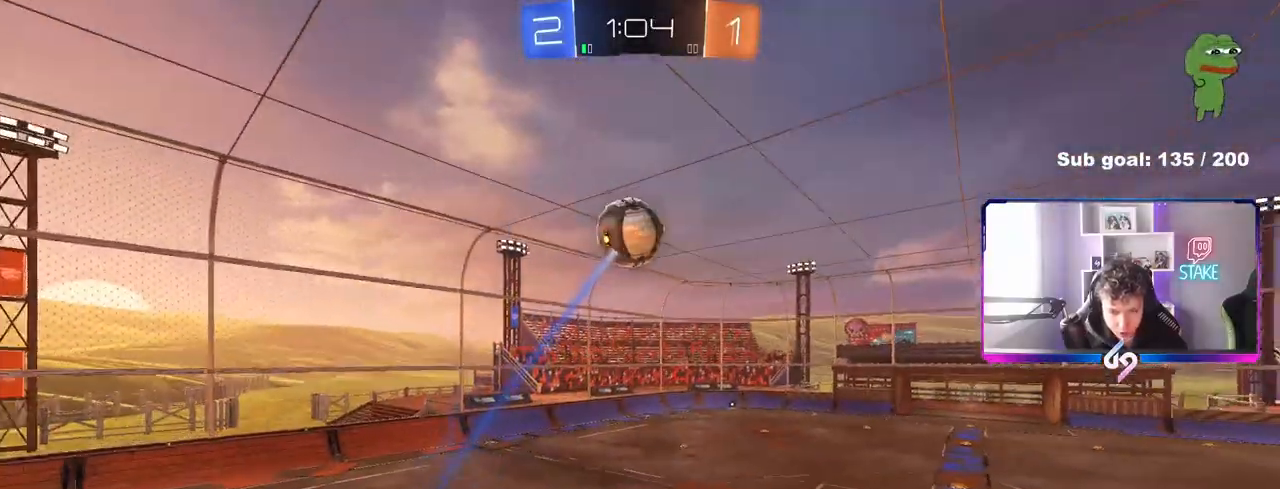
{"keys": ["d", "shift", "w"], "mouse": ["left"], "mouse_move": "still", "events": [[133, "s", "down"], [233, "shift", "up"], [283, "s", "up"], [283, "shift", "down"], [417, "w", "down"]]}
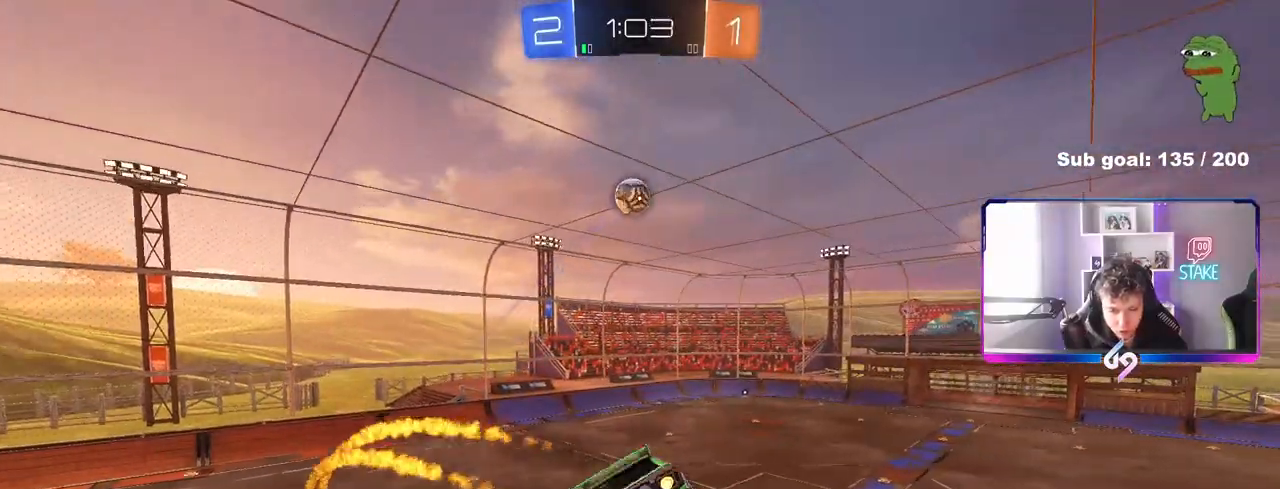
{"keys": [], "mouse": ["left"], "mouse_move": "still", "events": [[17, "d", "up"], [17, "shift", "up"], [100, "w", "up"], [433, "d", "down"], [433, "s", "down"], [483, "d", "up"], [483, "s", "up"]]}
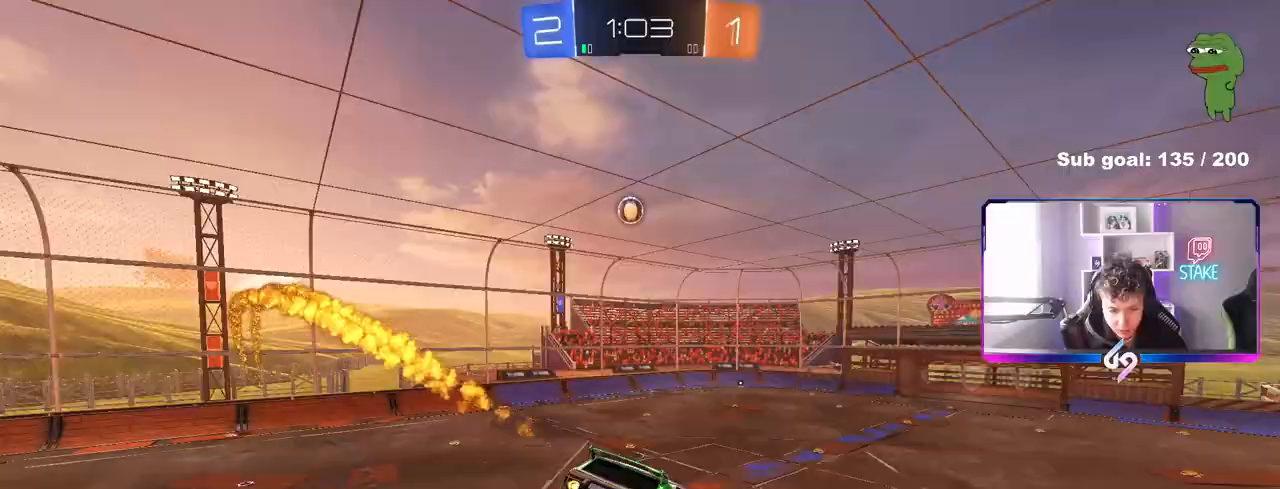
{"keys": [], "mouse": ["left"], "mouse_move": "still", "events": [[217, "d", "down"], [217, "s", "down"], [350, "s", "up"], [350, "space", "down"], [400, "d", "up"], [500, "space", "up"]]}
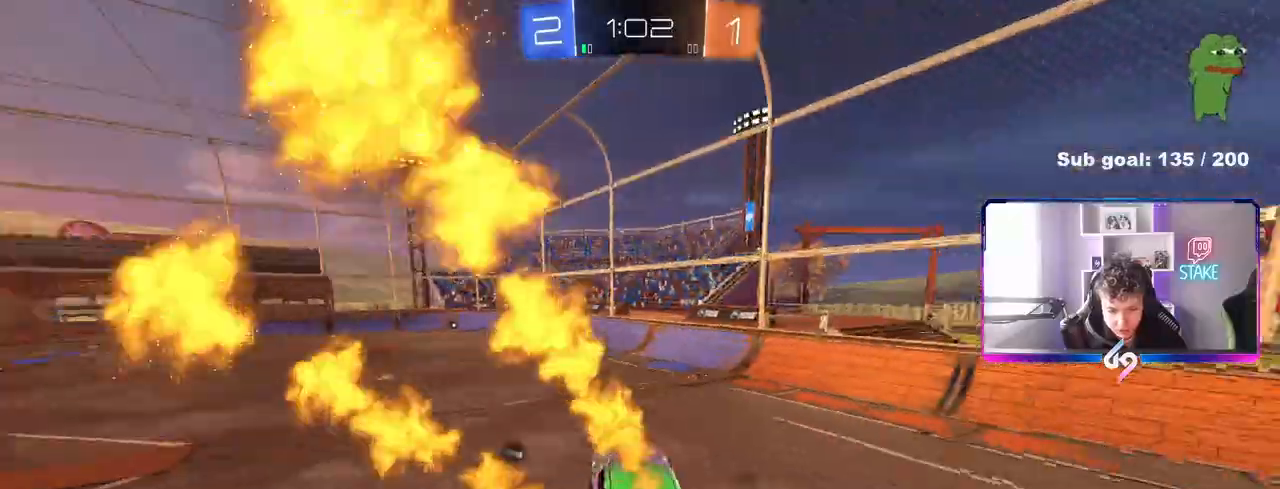
{"keys": ["a", "w"], "mouse": ["left"], "mouse_move": "still", "events": [[50, "a", "down"], [100, "w", "down"], [183, "a", "up"], [183, "w", "up"], [233, "w", "down"], [383, "a", "down"]]}
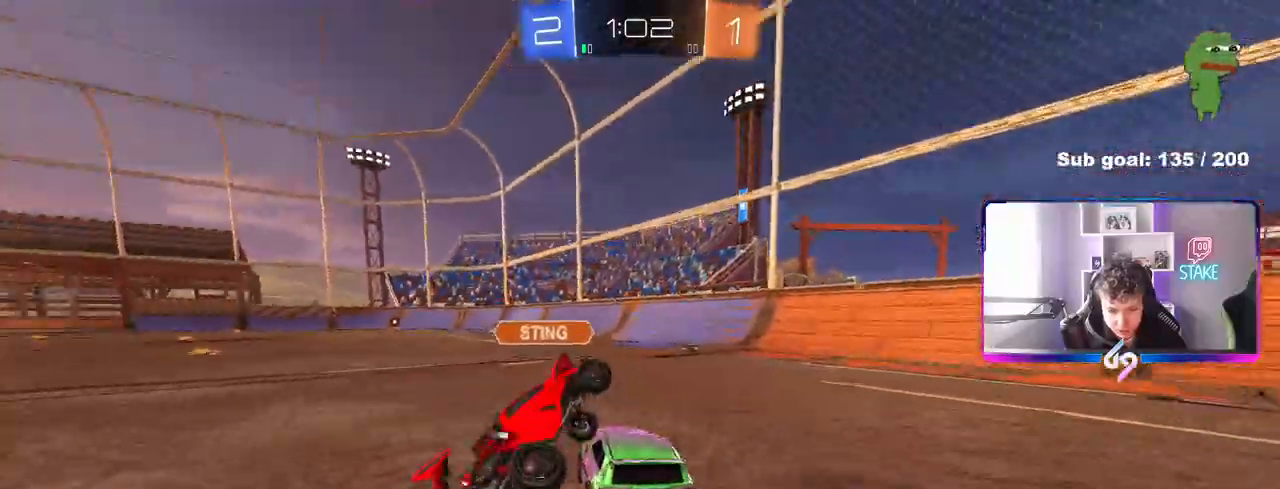
{"keys": ["a", "s", "shift"], "mouse": ["left"], "mouse_move": "still", "events": [[17, "a", "up"], [150, "mouse_right", "down"], [200, "a", "down"], [200, "mouse_right", "up"], [200, "shift", "down"], [250, "mouse_right", "down"], [350, "s", "down"], [350, "w", "up"], [483, "mouse_right", "up"]]}
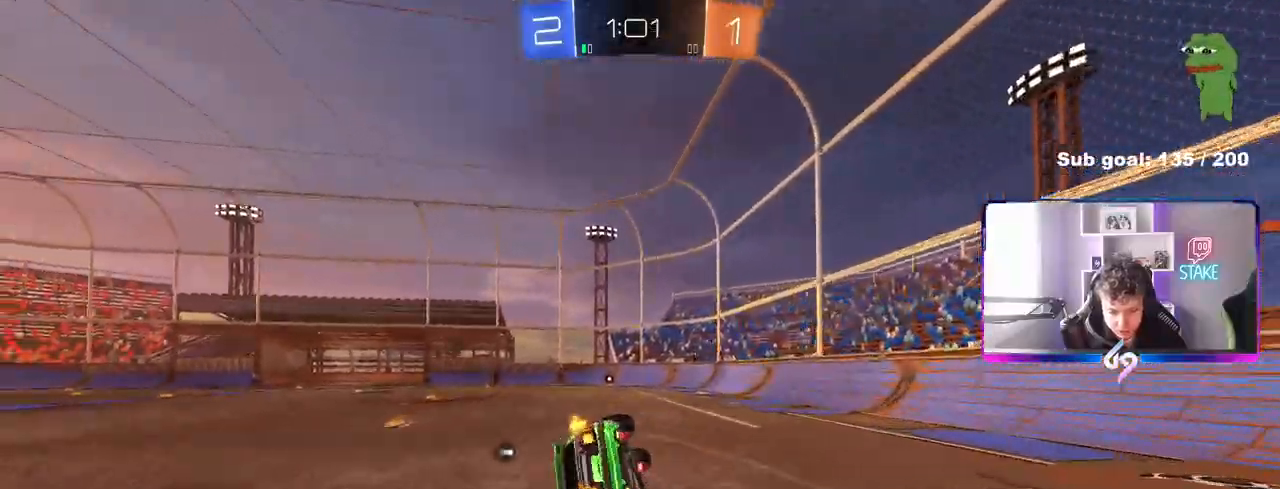
{"keys": ["a", "shift"], "mouse": ["left"], "mouse_move": "still", "events": [[167, "s", "up"], [267, "s", "down"], [450, "s", "up"]]}
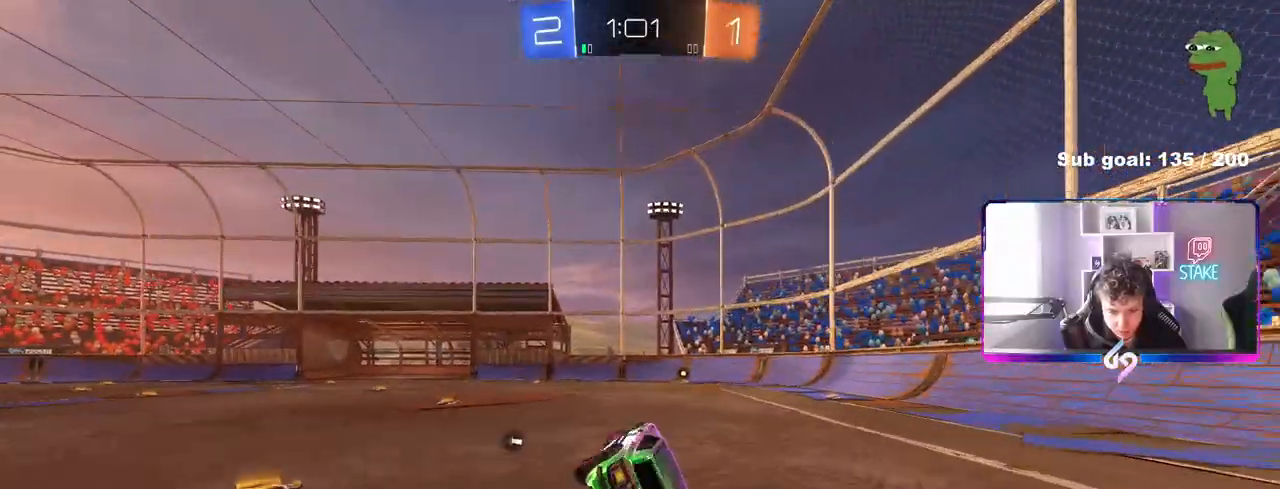
{"keys": ["a", "w"], "mouse": ["left", "right"], "mouse_move": "still", "events": [[50, "shift", "up"], [100, "a", "up"], [417, "a", "down"], [467, "mouse_right", "down"], [467, "w", "down"]]}
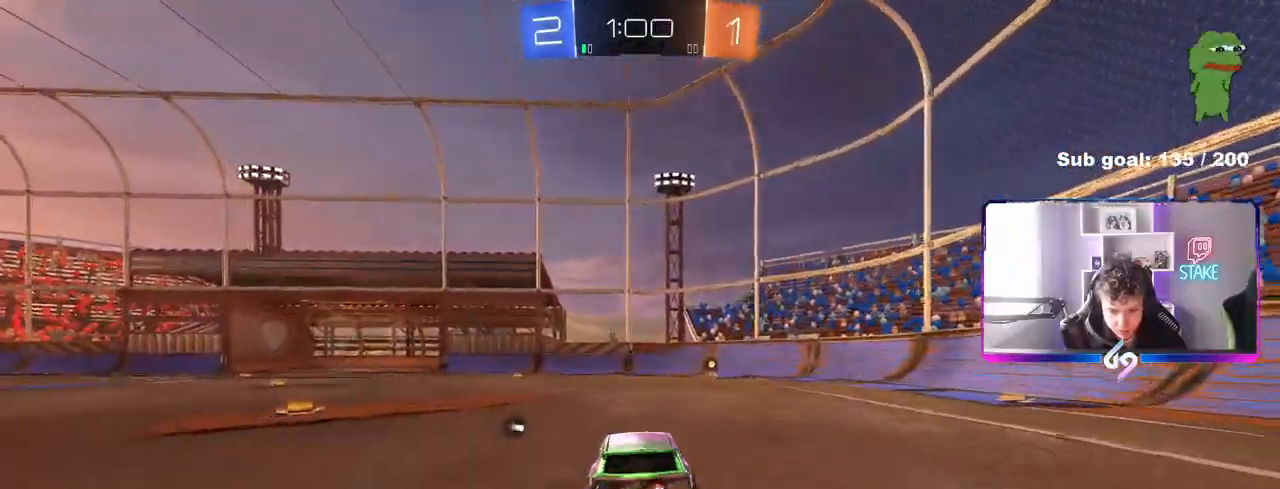
{"keys": ["d", "shift", "space"], "mouse": ["left"], "mouse_move": "still", "events": [[17, "a", "up"], [17, "d", "down"], [67, "mouse_left", "up"], [67, "mouse_right", "up"], [67, "shift", "down"], [117, "mouse_right", "down"], [150, "s", "down"], [150, "w", "up"], [200, "mouse_right", "up"], [333, "mouse_left", "down"], [383, "space", "down"], [433, "s", "up"]]}
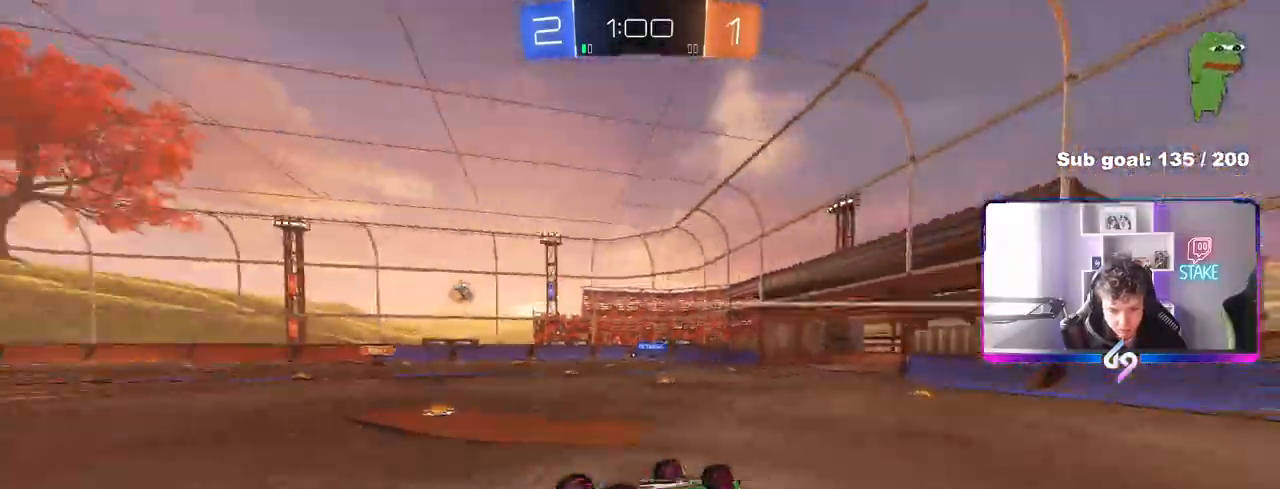
{"keys": [], "mouse": ["left"], "mouse_move": "still", "events": [[33, "space", "up"], [67, "s", "down"], [267, "a", "down"], [267, "d", "up"], [267, "s", "up"], [267, "shift", "up"], [350, "a", "up"]]}
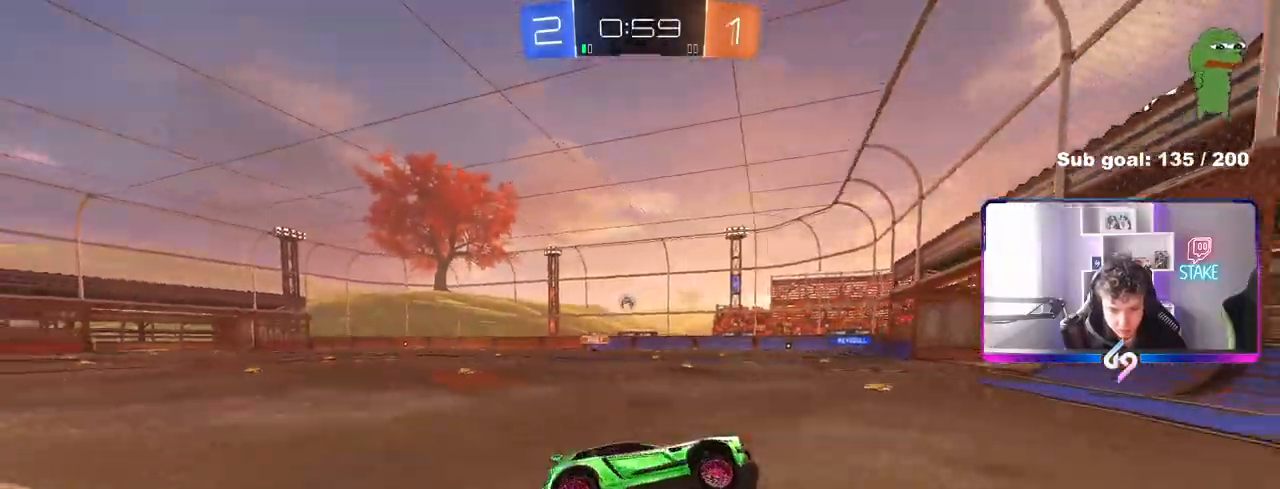
{"keys": ["a", "w"], "mouse": ["left"], "mouse_move": "still", "events": [[50, "w", "down"], [83, "d", "down"], [183, "d", "up"], [233, "a", "down"]]}
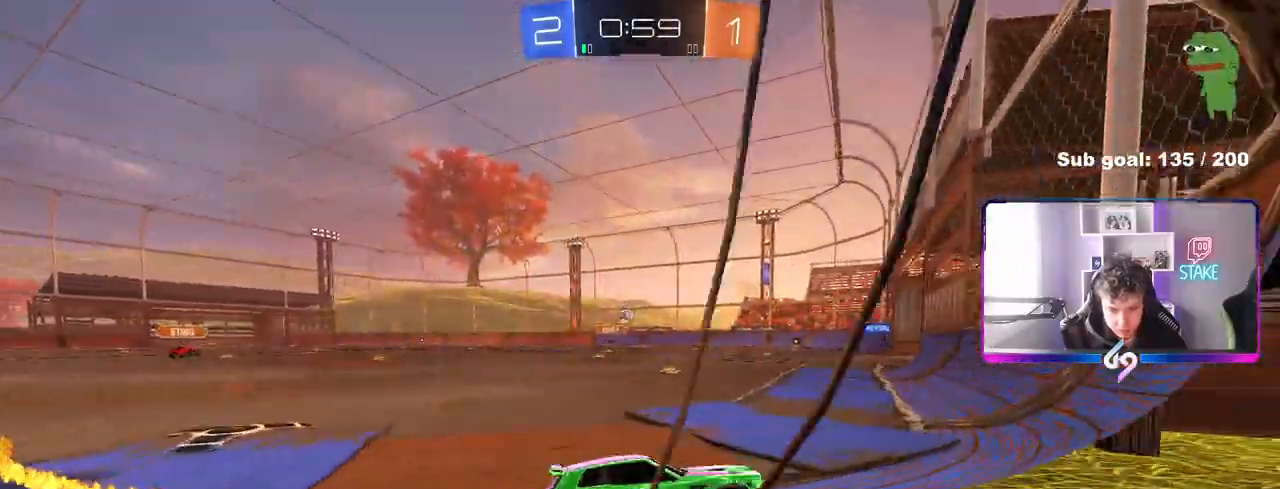
{"keys": ["a"], "mouse": [], "mouse_move": "still", "events": [[200, "a", "up"], [383, "mouse_left", "up"], [483, "a", "down"], [483, "w", "up"]]}
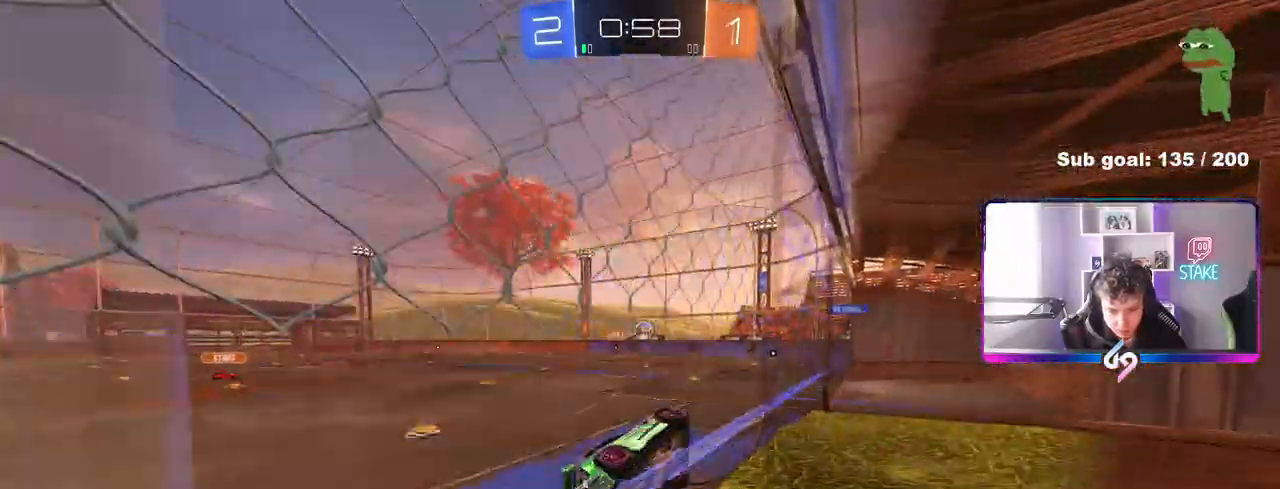
{"keys": [], "mouse": [], "mouse_move": "still", "events": [[33, "s", "down"], [400, "s", "up"], [450, "a", "up"]]}
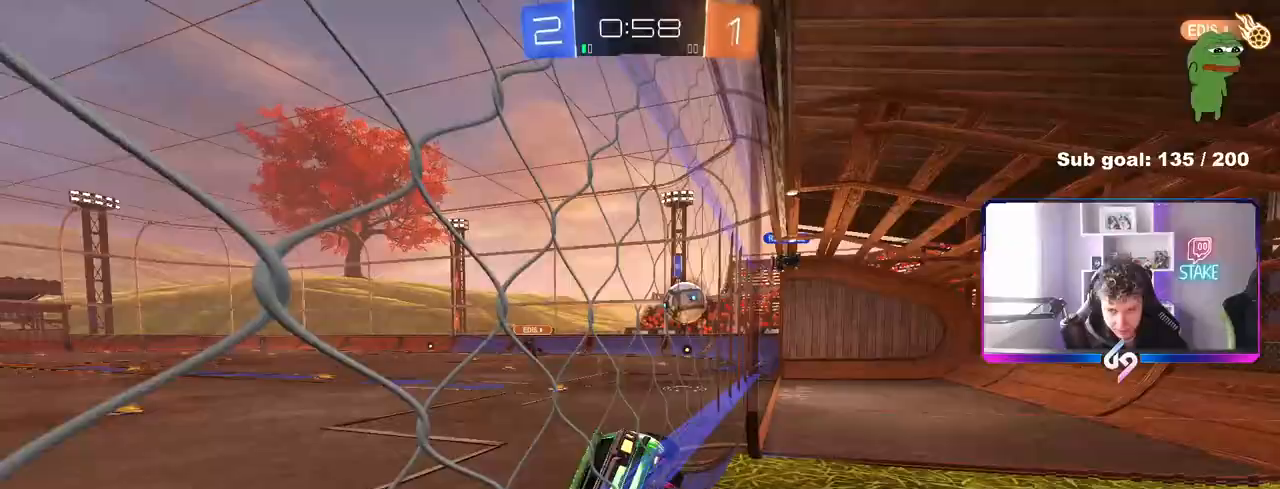
{"keys": [], "mouse": [], "mouse_move": "still", "events": [[83, "w", "down"], [367, "w", "up"]]}
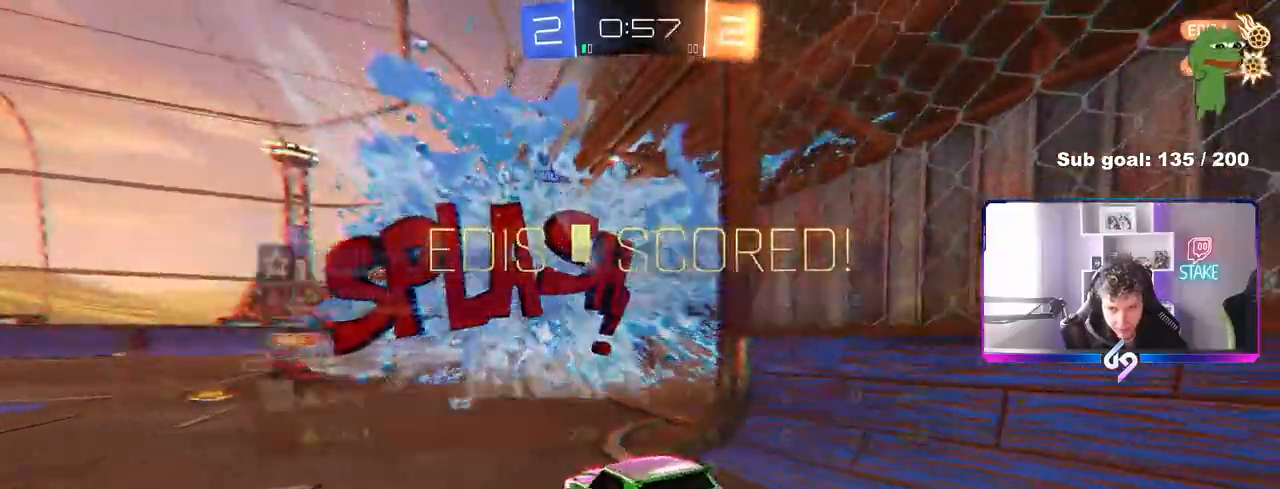
{"keys": ["s"], "mouse": ["right"], "mouse_move": "still", "events": [[17, "space", "down"], [17, "tab", "down"], [100, "space", "up"], [150, "s", "down"], [200, "mouse_right", "down"], [300, "mouse_right", "up"], [383, "mouse_right", "down"], [483, "tab", "up"]]}
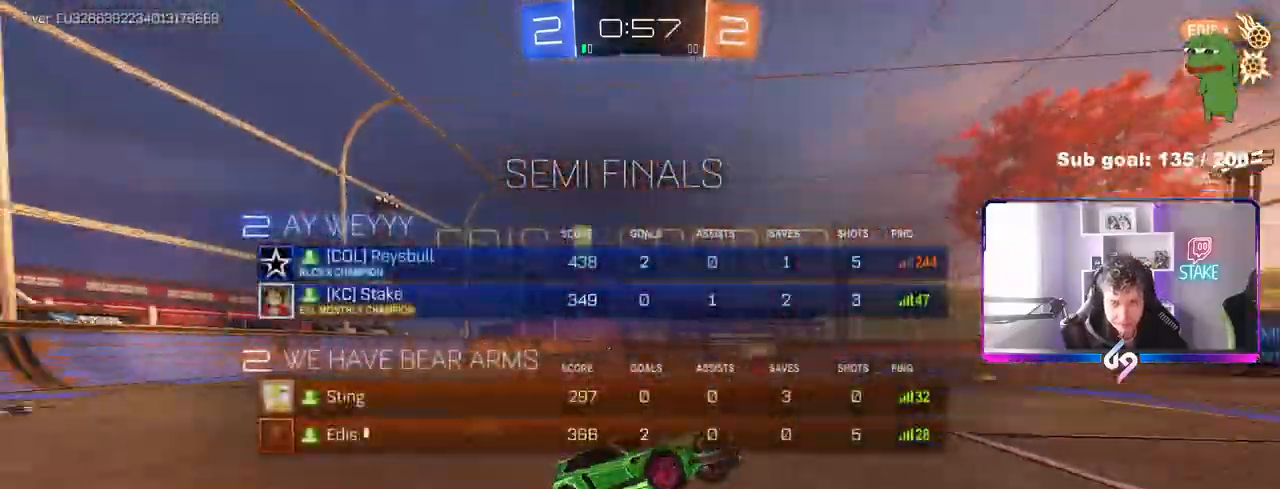
{"keys": ["d", "q", "w"], "mouse": ["left"], "mouse_move": "still", "events": [[33, "d", "down"], [67, "mouse_right", "up"], [67, "s", "up"], [217, "q", "down"], [217, "w", "down"], [267, "mouse_left", "down"]]}
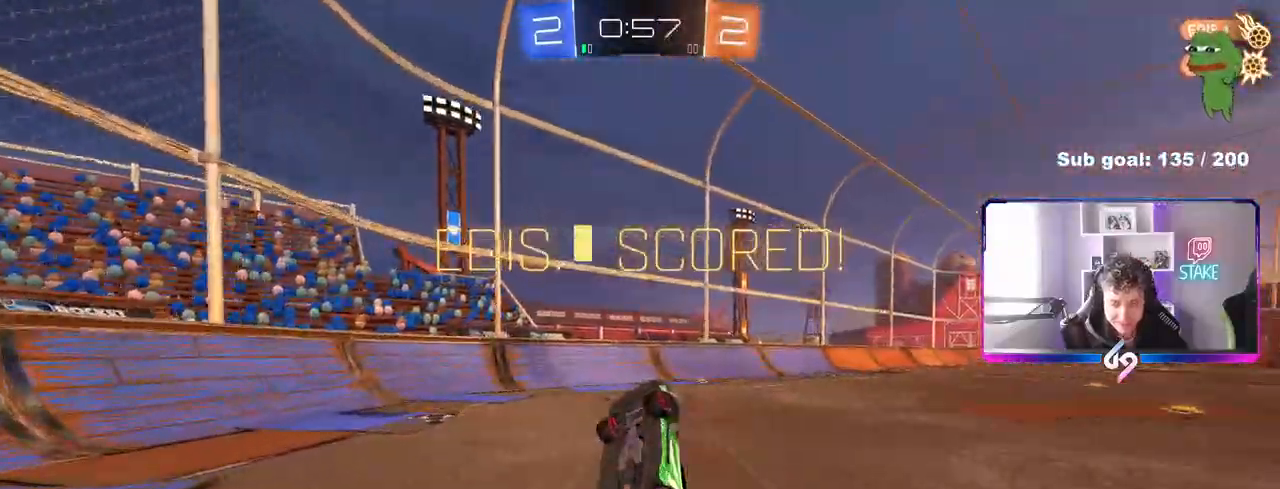
{"keys": ["a"], "mouse": ["left"], "mouse_move": "still", "events": [[233, "d", "up"], [283, "q", "up"], [317, "w", "up"], [417, "a", "down"]]}
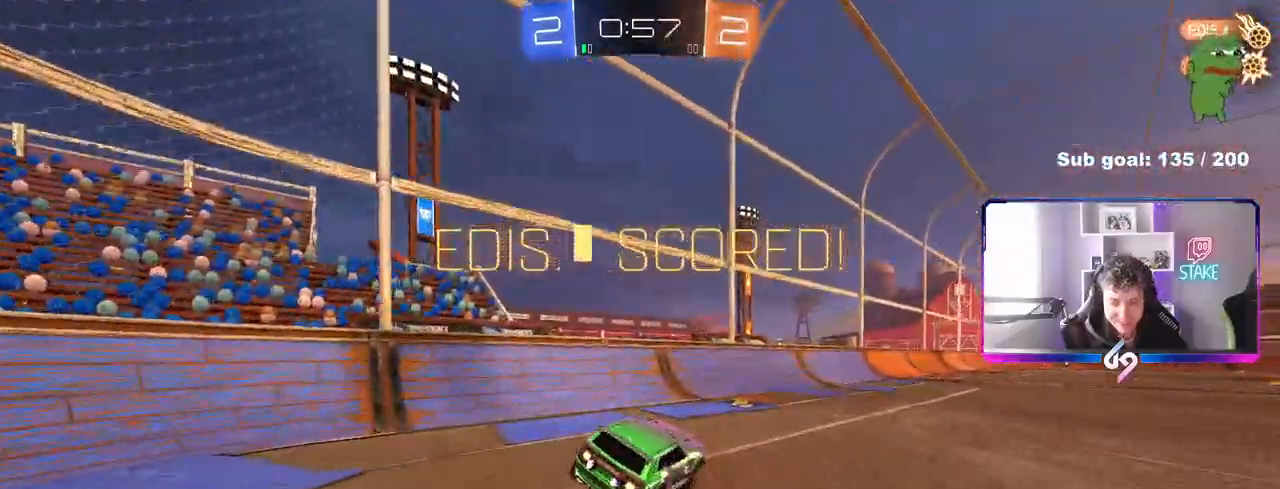
{"keys": ["w"], "mouse": ["right"], "mouse_move": "still", "events": [[117, "a", "up"], [200, "mouse_left", "up"], [300, "w", "down"], [433, "mouse_right", "down"]]}
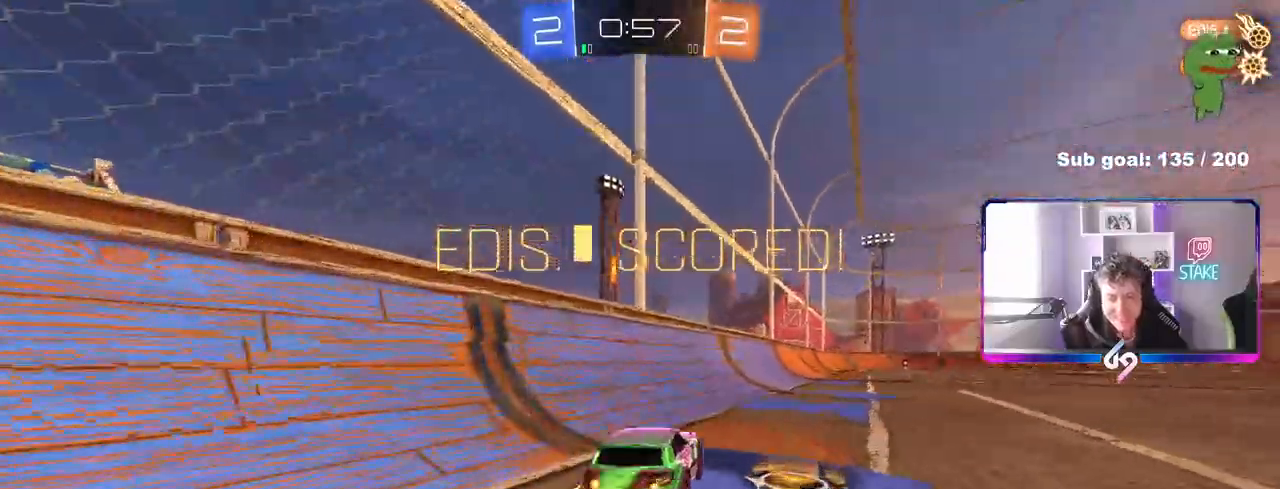
{"keys": ["d", "s", "shift"], "mouse": [], "events": [[33, "d", "down"], [33, "mouse_right", "up"], [83, "mouse_right", "down"], [83, "shift", "down"], [117, "w", "up"], [167, "s", "down"], [317, "mouse_right", "up"]]}
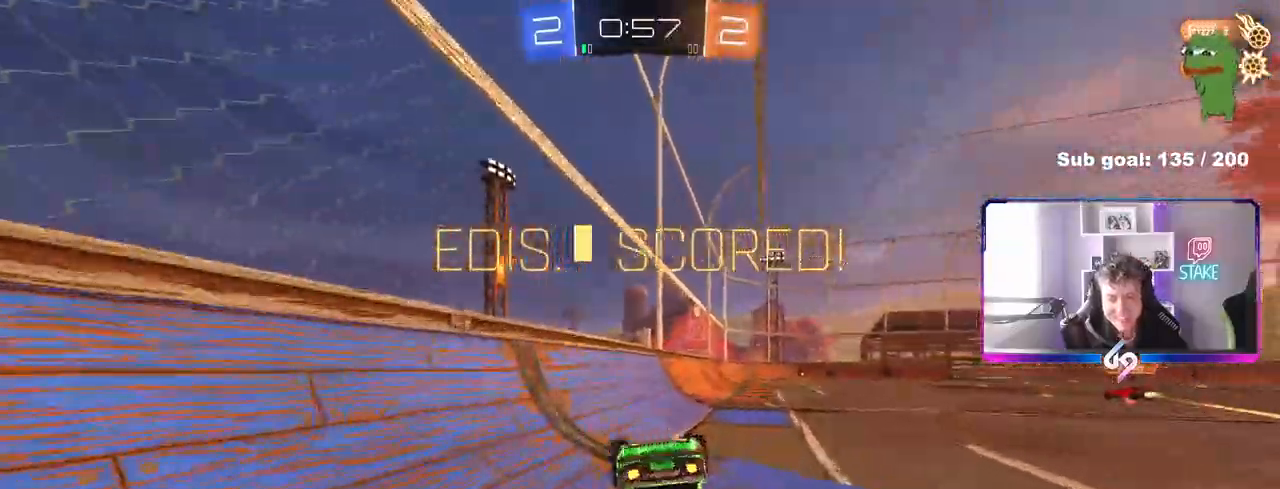
{"keys": [], "mouse": [], "events": [[50, "s", "up"], [183, "s", "down"], [417, "shift", "up"], [467, "d", "up"], [467, "s", "up"]]}
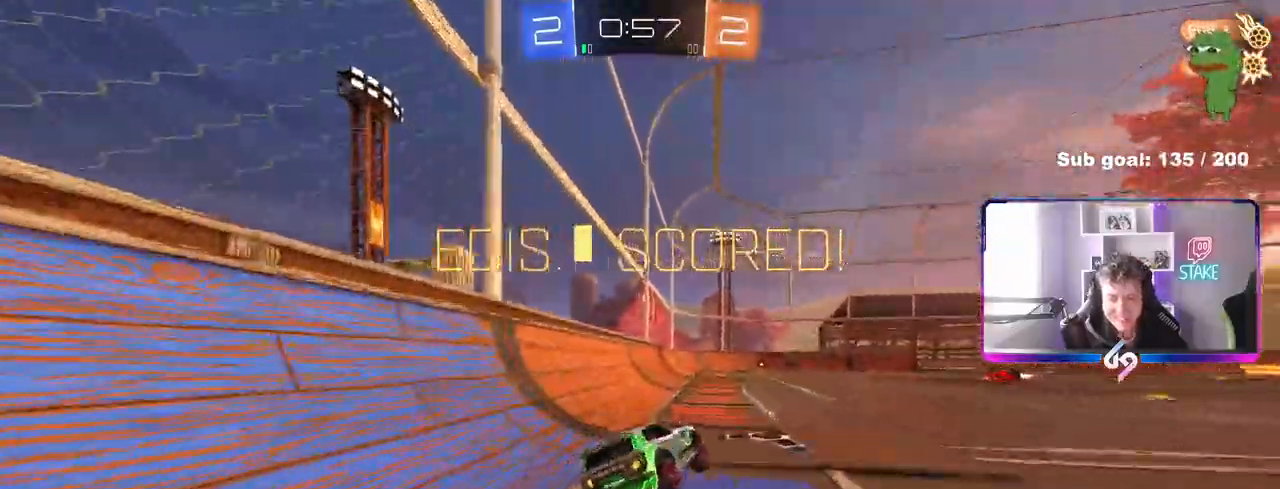
{"keys": ["s"], "mouse": [], "mouse_move": "still", "events": [[117, "a", "down"], [150, "w", "down"], [300, "w", "up"], [350, "a", "up"], [433, "s", "down"]]}
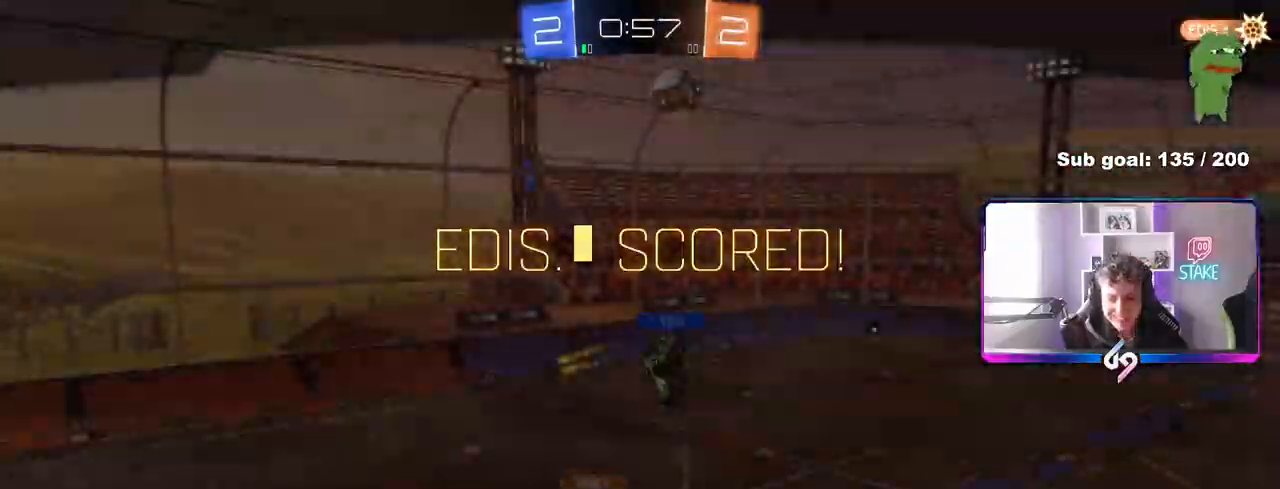
{"keys": [], "mouse": [], "mouse_move": "still", "events": [[83, "d", "down"], [167, "d", "up"], [217, "s", "up"]]}
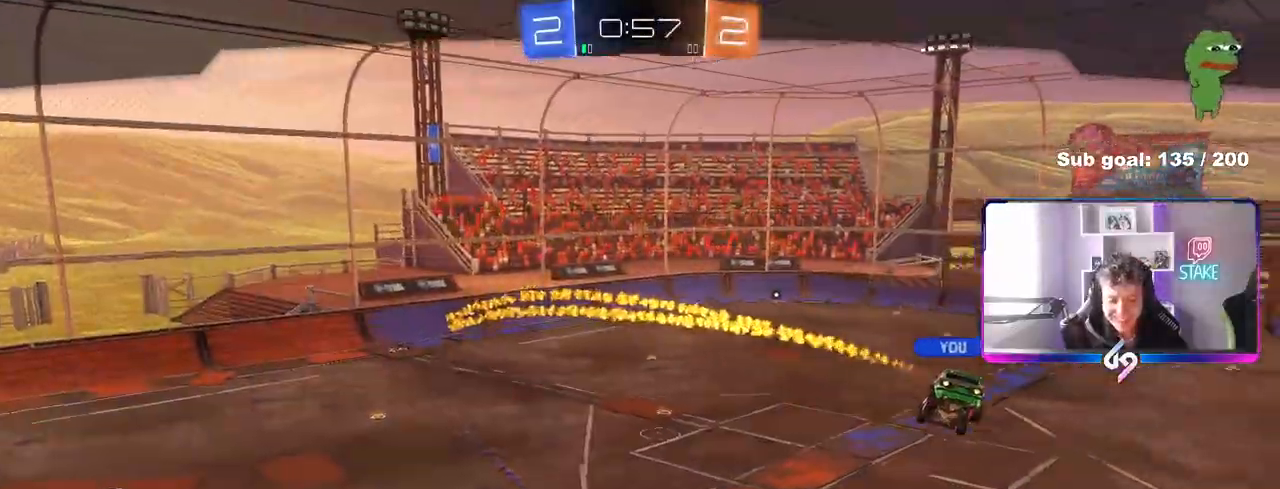
{"keys": [], "mouse": [], "mouse_move": "still", "events": []}
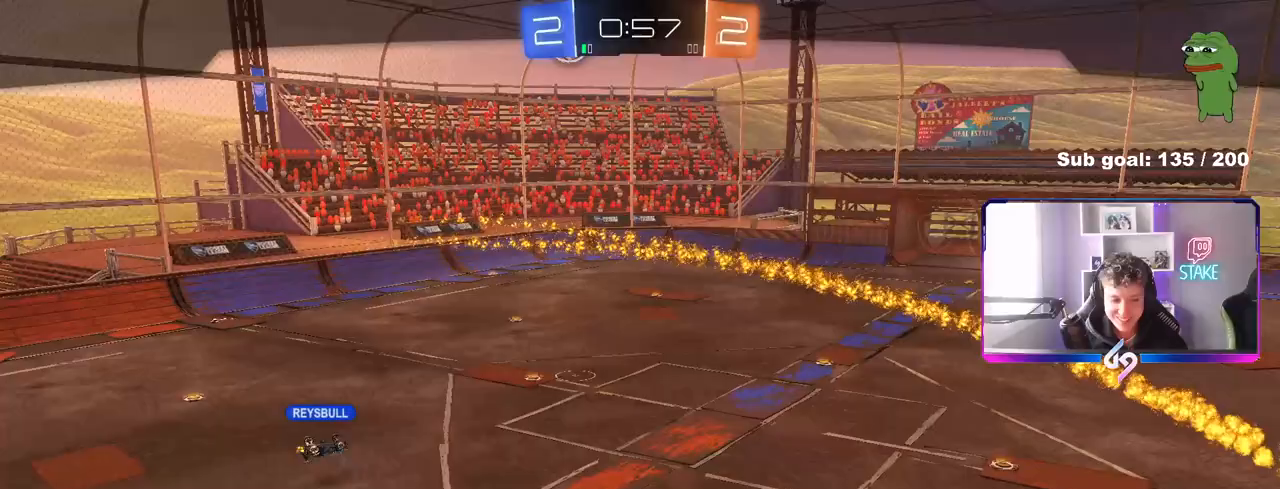
{"keys": [], "mouse": [], "mouse_move": "still", "events": []}
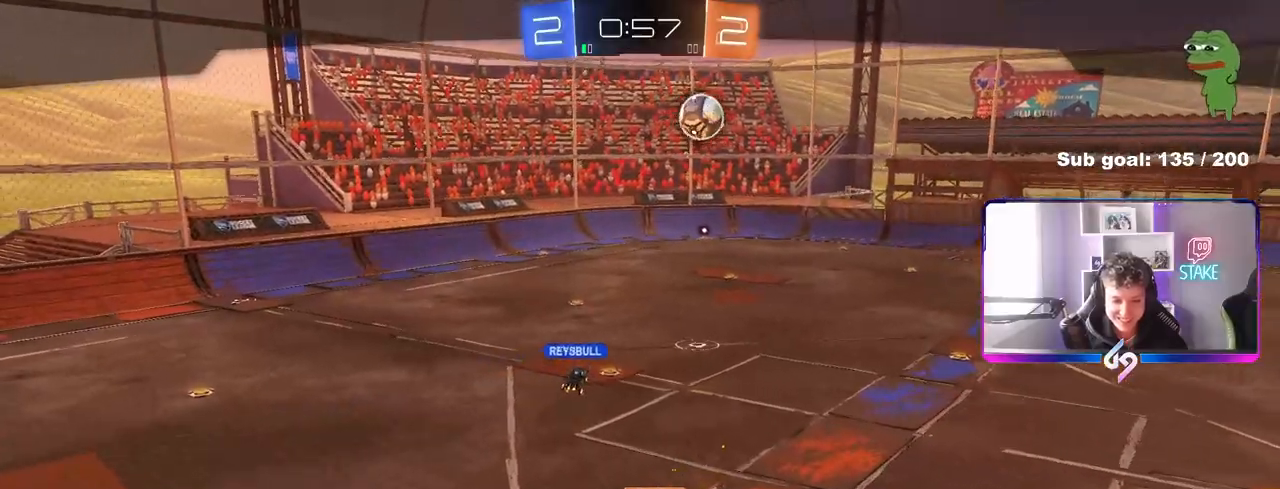
{"keys": [], "mouse": [], "mouse_move": "still", "events": []}